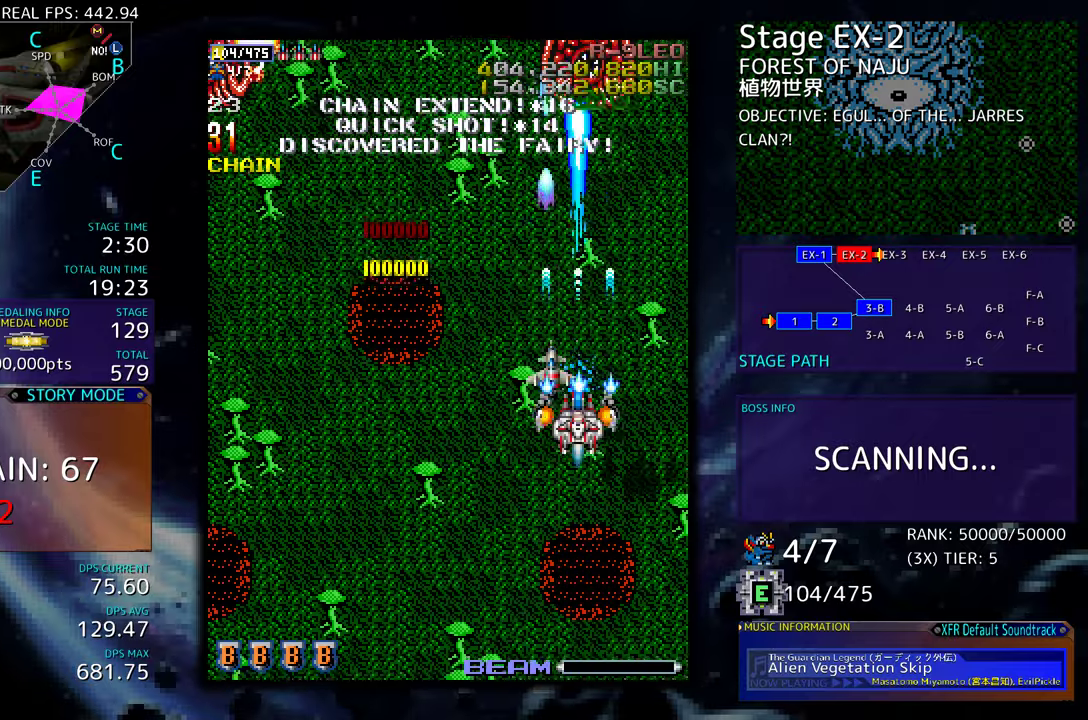
Gameplay with a controller (arcade stick); each line is a JSON object with the inputs held at the frame after it. "events" lists button and stick changes between this image and that frame as [ms after this image, input, new state], when the widget could be followed in between. Not read: L3 R3 other_buttons.
{"buttons": ["DPAD_DOWN", "DPAD_LEFT"], "events": [[100, "DPAD_LEFT", "down"], [183, "DPAD_LEFT", "up"], [250, "DPAD_DOWN", "up"], [467, "DPAD_DOWN", "down"], [500, "DPAD_LEFT", "down"]]}
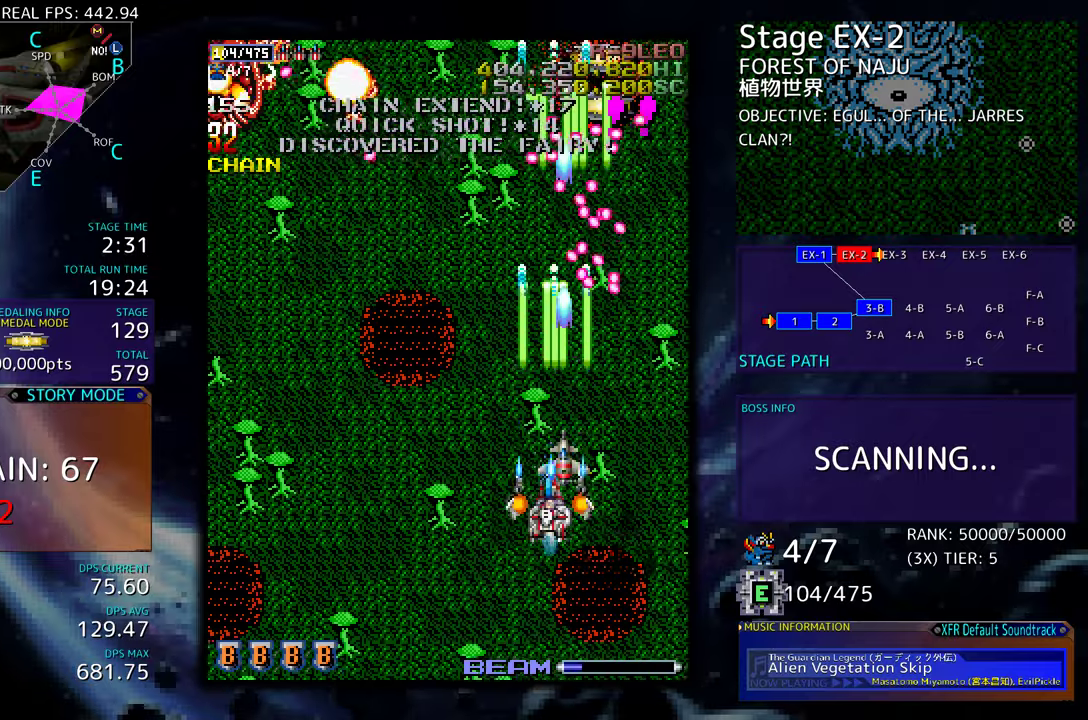
{"buttons": ["DPAD_DOWN", "DPAD_LEFT"], "events": [[17, "DPAD_DOWN", "up"], [117, "DPAD_LEFT", "up"], [183, "DPAD_LEFT", "down"], [283, "DPAD_LEFT", "up"], [350, "DPAD_LEFT", "down"], [400, "DPAD_LEFT", "up"], [467, "DPAD_DOWN", "down"], [467, "DPAD_LEFT", "down"]]}
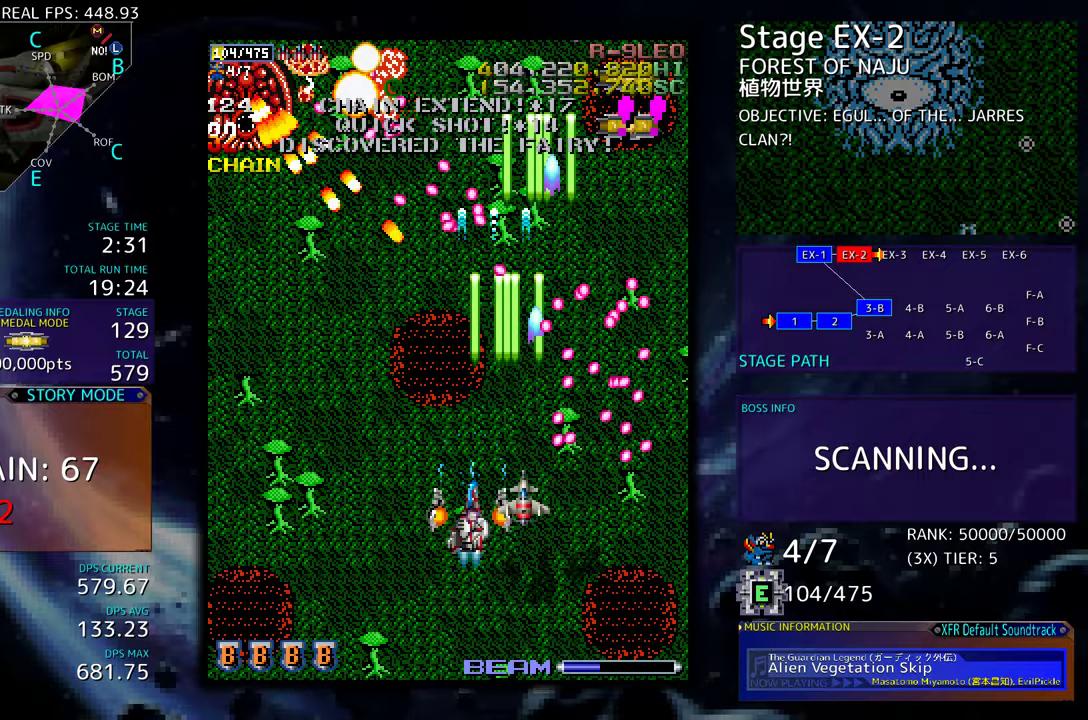
{"buttons": ["DPAD_LEFT"], "events": [[33, "DPAD_DOWN", "up"], [50, "DPAD_LEFT", "up"], [117, "DPAD_DOWN", "down"], [117, "DPAD_LEFT", "down"], [167, "DPAD_DOWN", "up"], [183, "DPAD_LEFT", "up"], [250, "DPAD_LEFT", "down"], [333, "DPAD_LEFT", "up"], [400, "DPAD_LEFT", "down"]]}
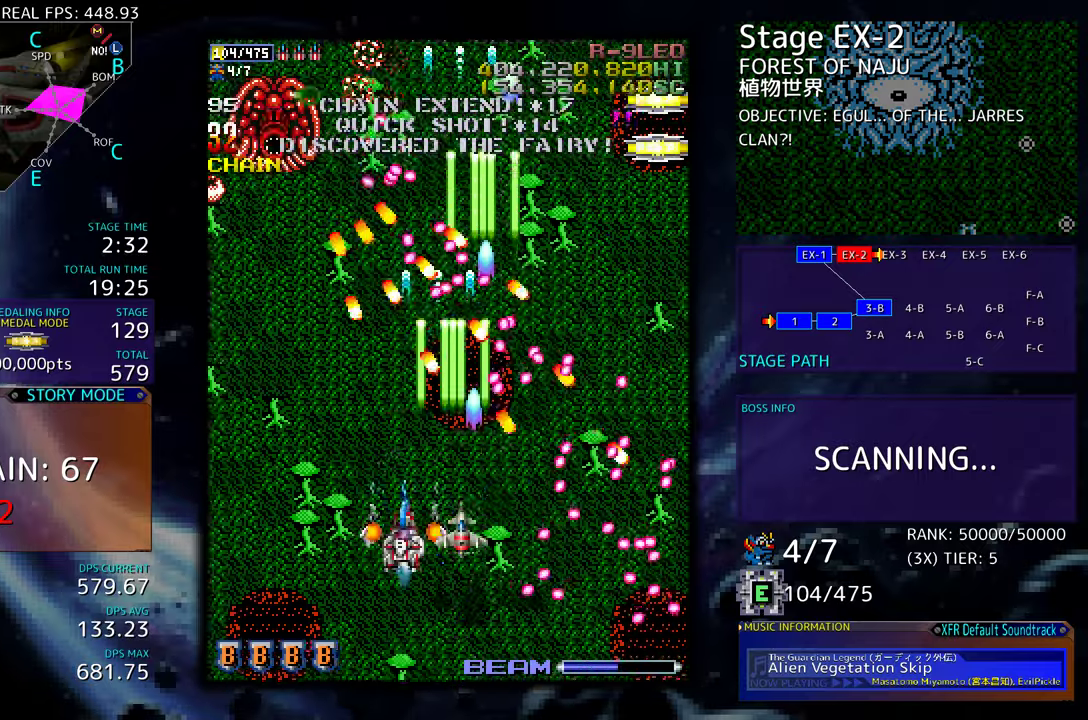
{"buttons": ["DPAD_UP", "DPAD_LEFT"], "events": [[200, "DPAD_UP", "down"]]}
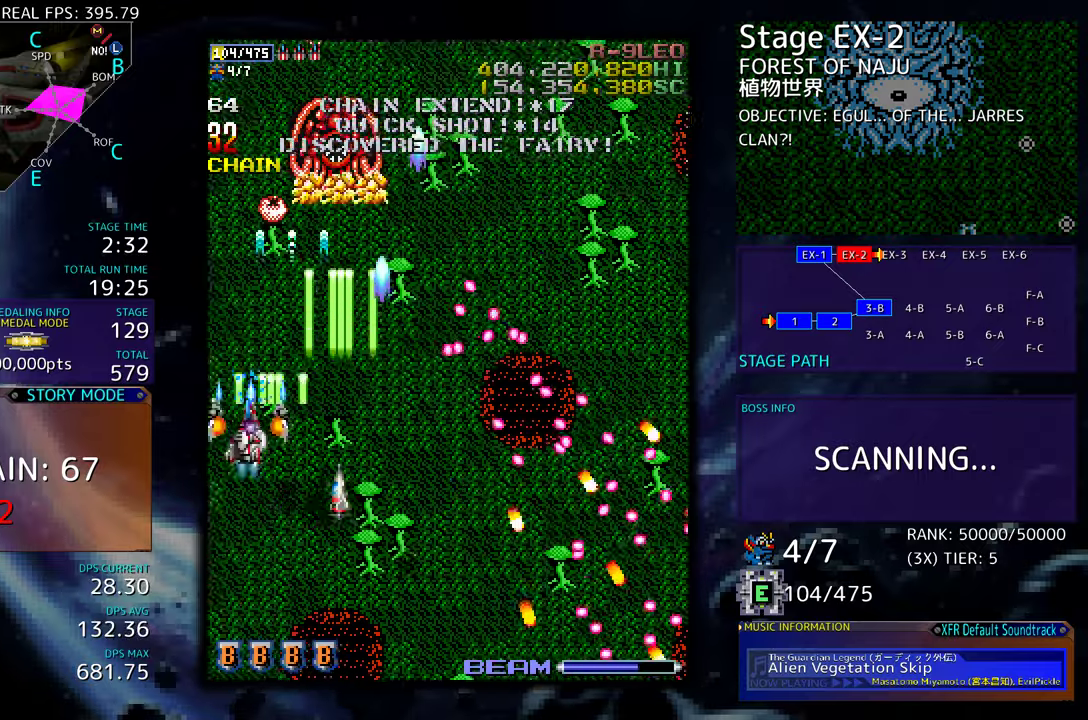
{"buttons": ["DPAD_DOWN"], "events": [[17, "DPAD_UP", "up"], [33, "DPAD_DOWN", "down"], [100, "DPAD_LEFT", "up"], [133, "DPAD_DOWN", "up"], [200, "DPAD_DOWN", "down"], [200, "DPAD_LEFT", "down"], [350, "DPAD_LEFT", "up"]]}
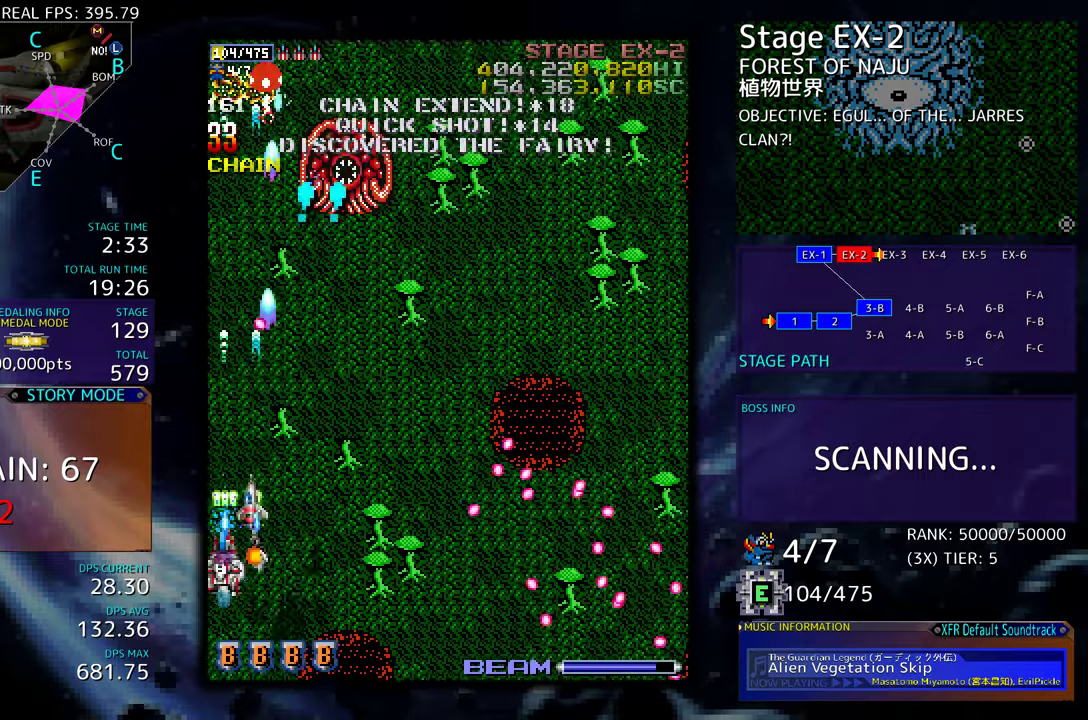
{"buttons": ["DPAD_RIGHT"], "events": [[17, "DPAD_DOWN", "up"], [67, "DPAD_DOWN", "down"], [67, "DPAD_RIGHT", "down"], [317, "DPAD_DOWN", "up"], [350, "DPAD_RIGHT", "up"], [400, "DPAD_RIGHT", "down"]]}
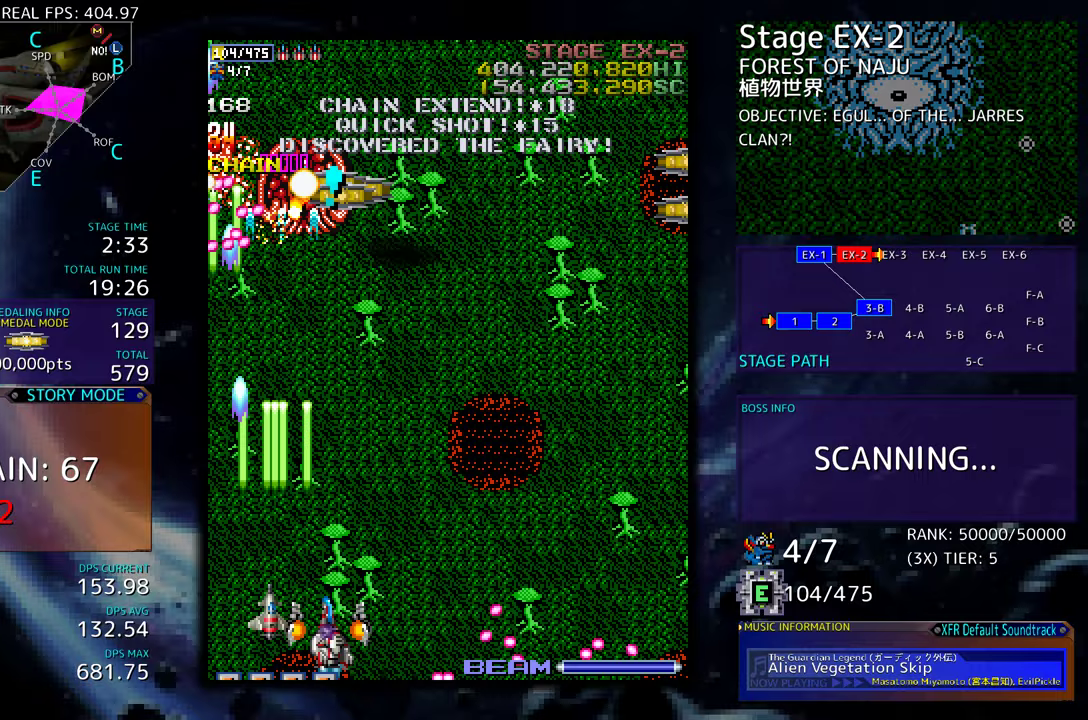
{"buttons": [], "events": [[17, "DPAD_RIGHT", "up"], [17, "DPAD_UP", "down"], [33, "DPAD_UP", "up"]]}
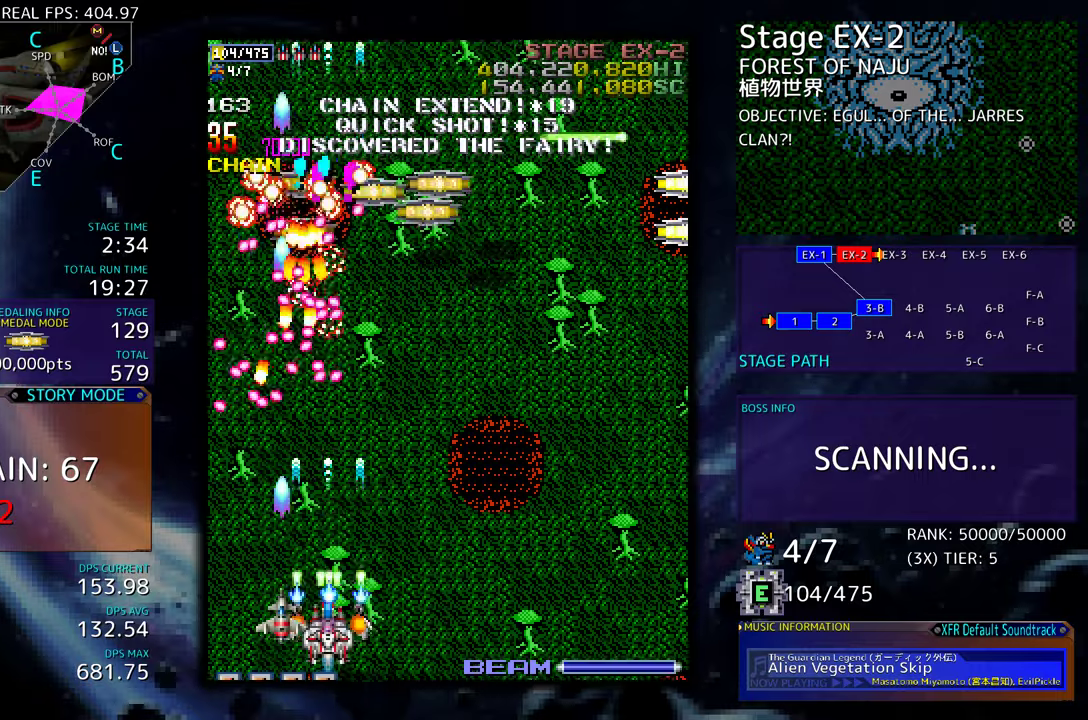
{"buttons": ["DPAD_UP", "DPAD_RIGHT"], "events": [[33, "DPAD_DOWN", "down"], [50, "DPAD_RIGHT", "down"], [133, "DPAD_DOWN", "up"], [167, "DPAD_UP", "down"]]}
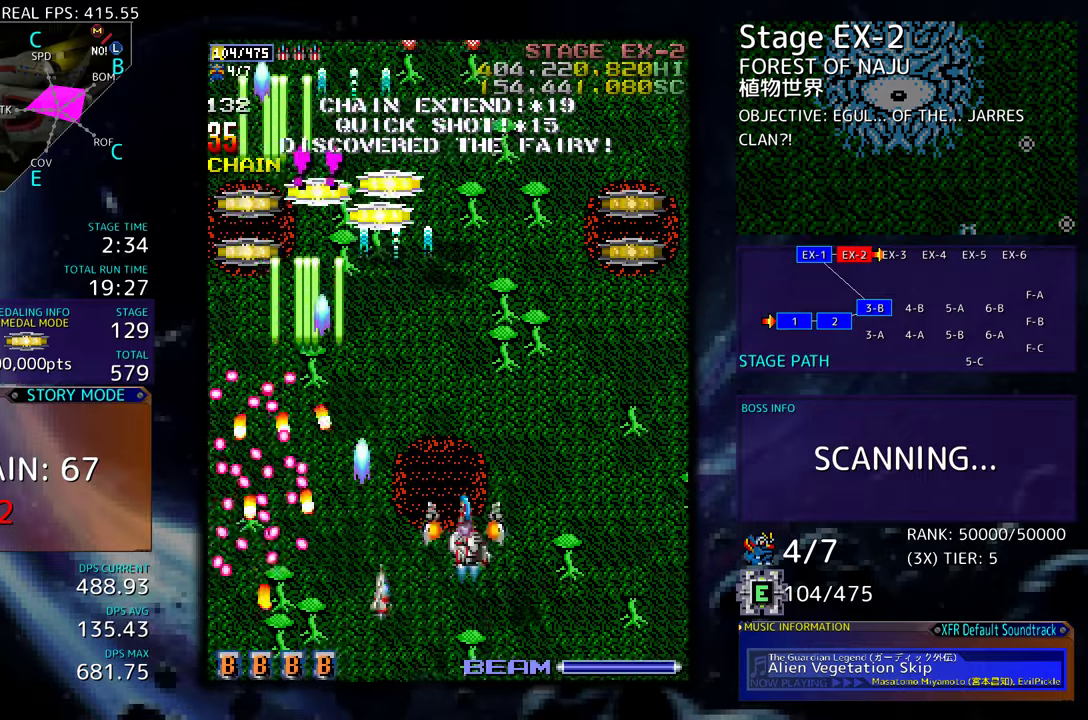
{"buttons": [], "events": [[50, "DPAD_RIGHT", "up"], [67, "DPAD_UP", "up"], [150, "DPAD_LEFT", "down"], [300, "DPAD_LEFT", "up"], [367, "DPAD_RIGHT", "down"], [400, "DPAD_RIGHT", "up"]]}
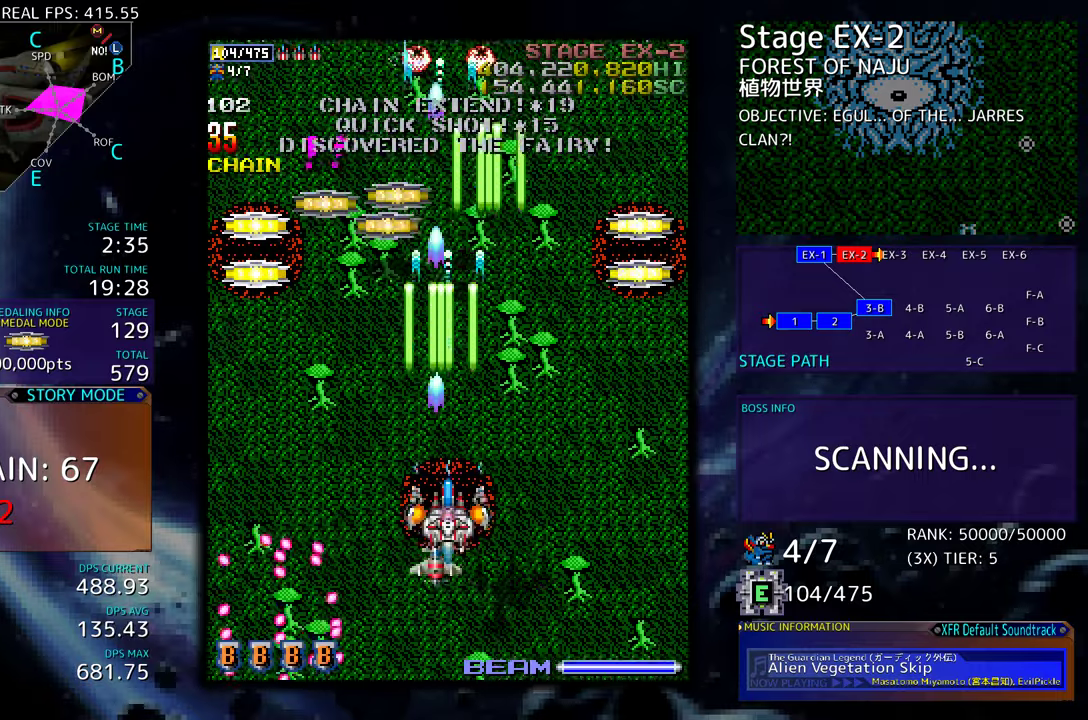
{"buttons": ["DPAD_UP", "DPAD_LEFT"], "events": [[33, "DPAD_DOWN", "down"], [150, "DPAD_DOWN", "up"], [233, "DPAD_LEFT", "down"], [350, "DPAD_UP", "down"]]}
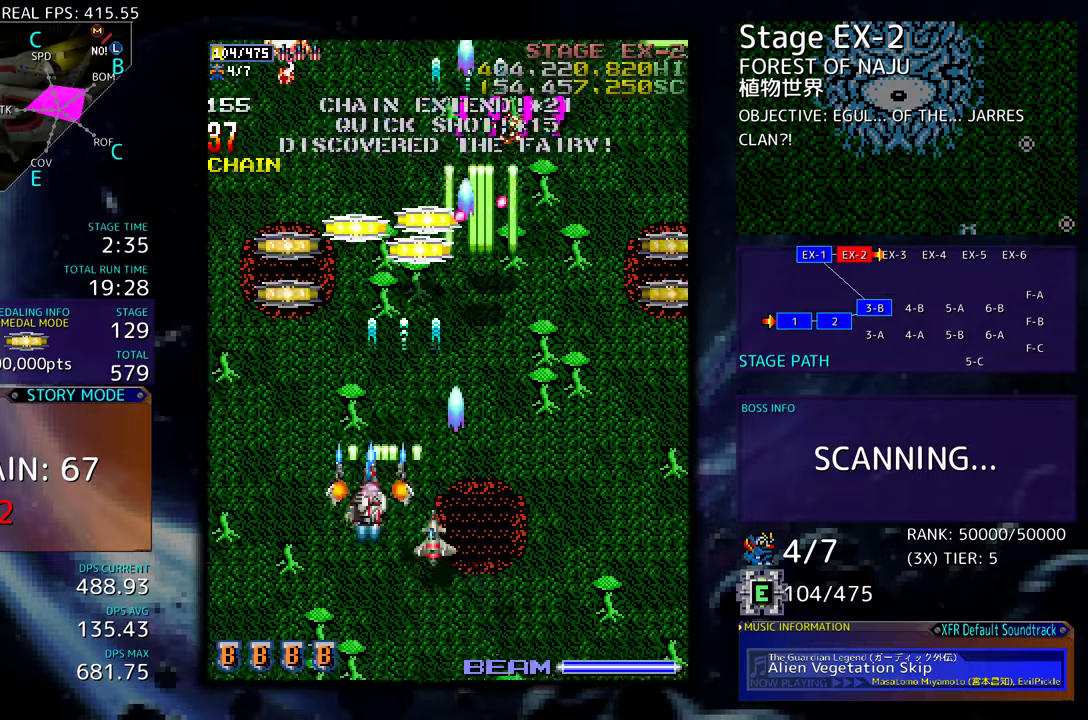
{"buttons": ["DPAD_DOWN", "DPAD_RIGHT"], "events": [[317, "DPAD_LEFT", "up"], [383, "DPAD_RIGHT", "down"], [467, "DPAD_UP", "up"], [483, "DPAD_DOWN", "down"]]}
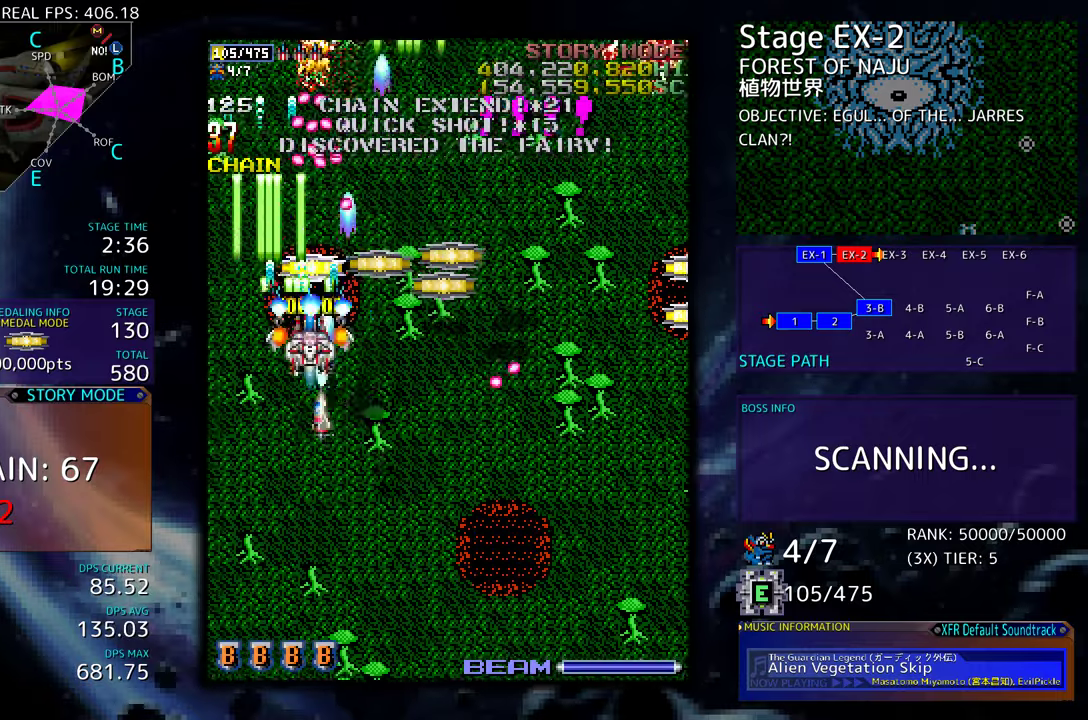
{"buttons": ["DPAD_DOWN", "DPAD_RIGHT"], "events": [[183, "DPAD_DOWN", "up"], [217, "DPAD_UP", "down"], [383, "DPAD_RIGHT", "up"], [400, "DPAD_LEFT", "down"], [467, "DPAD_LEFT", "up"], [483, "DPAD_RIGHT", "down"], [483, "DPAD_UP", "up"], [500, "DPAD_DOWN", "down"]]}
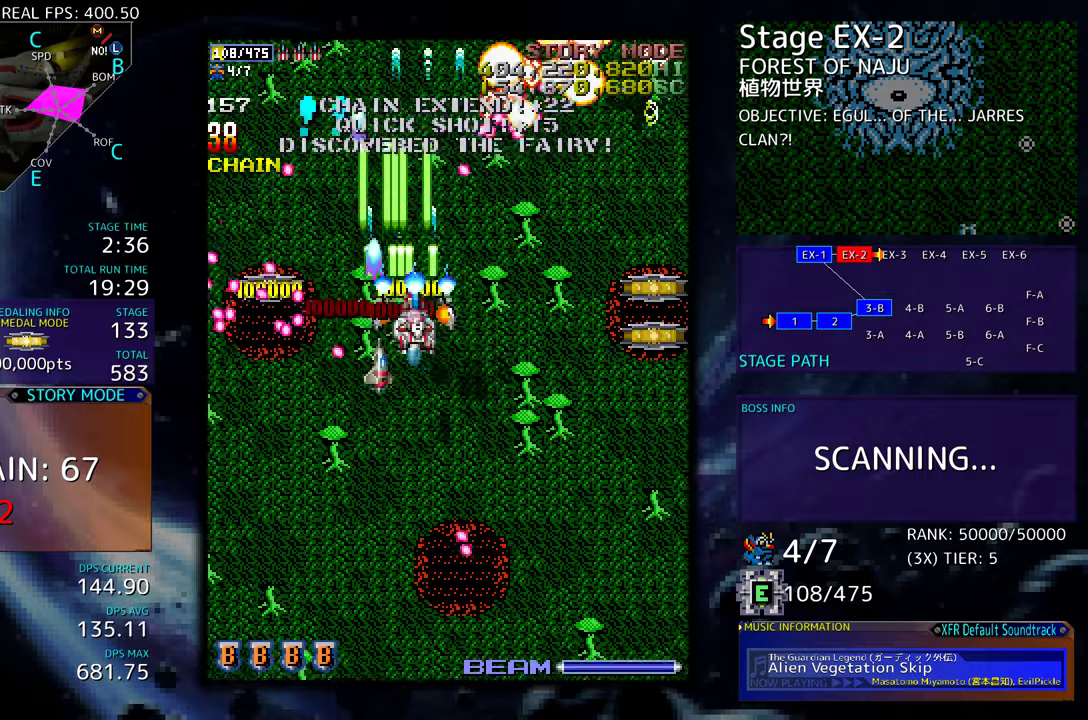
{"buttons": ["DPAD_DOWN"], "events": [[300, "DPAD_DOWN", "up"], [367, "DPAD_UP", "down"], [417, "DPAD_UP", "up"], [450, "DPAD_DOWN", "down"], [500, "DPAD_RIGHT", "up"]]}
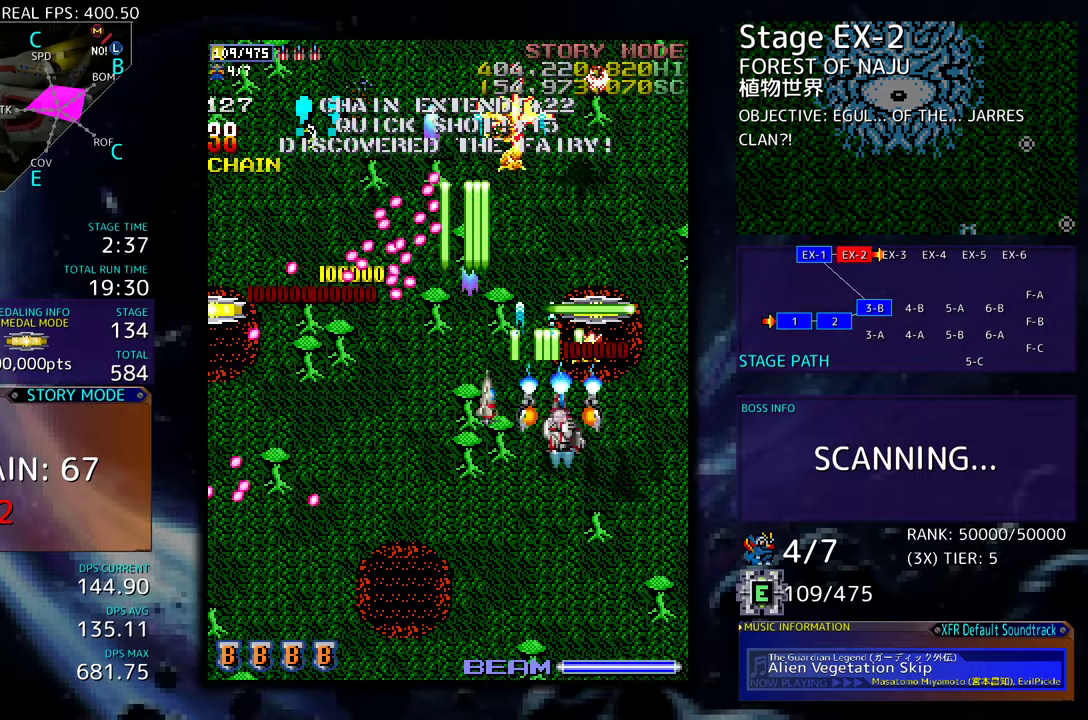
{"buttons": ["DPAD_RIGHT"], "events": [[83, "DPAD_LEFT", "down"], [100, "DPAD_DOWN", "up"], [100, "DPAD_LEFT", "up"], [183, "DPAD_DOWN", "down"], [417, "DPAD_DOWN", "up"], [467, "DPAD_RIGHT", "down"]]}
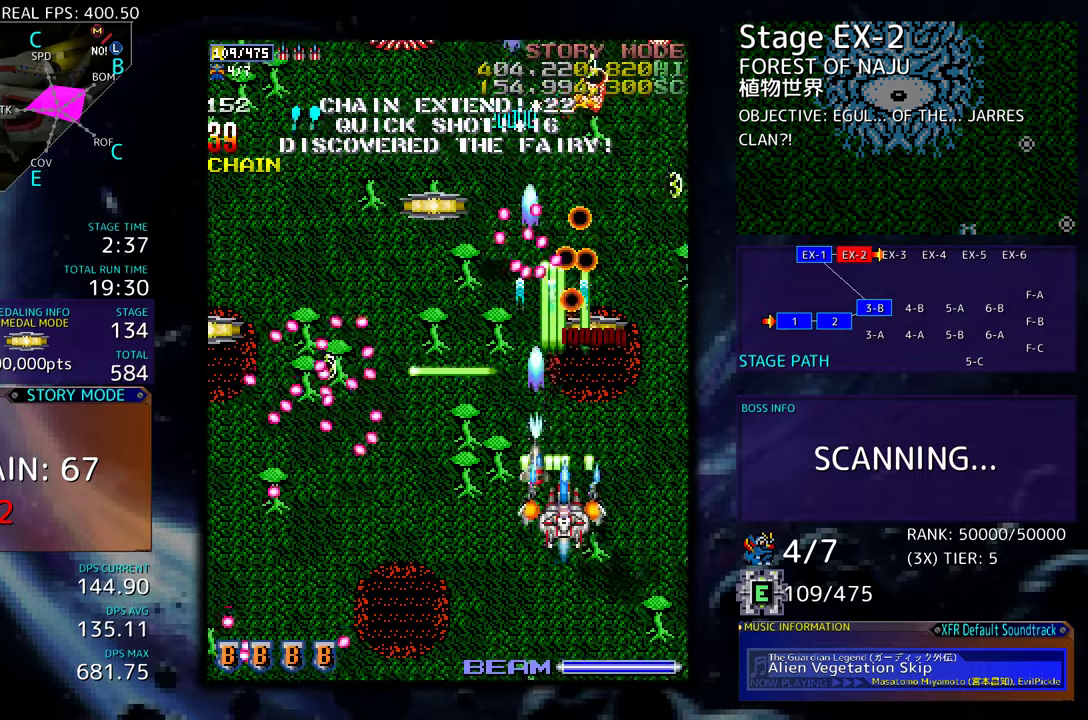
{"buttons": ["DPAD_DOWN", "DPAD_RIGHT"], "events": [[67, "DPAD_DOWN", "down"], [83, "DPAD_DOWN", "up"], [83, "DPAD_RIGHT", "up"], [150, "DPAD_DOWN", "down"], [150, "DPAD_RIGHT", "down"], [217, "DPAD_RIGHT", "up"], [250, "DPAD_DOWN", "up"], [267, "DPAD_DOWN", "down"], [283, "DPAD_RIGHT", "down"], [367, "DPAD_RIGHT", "up"], [383, "DPAD_DOWN", "up"], [450, "DPAD_RIGHT", "down"], [483, "DPAD_DOWN", "down"]]}
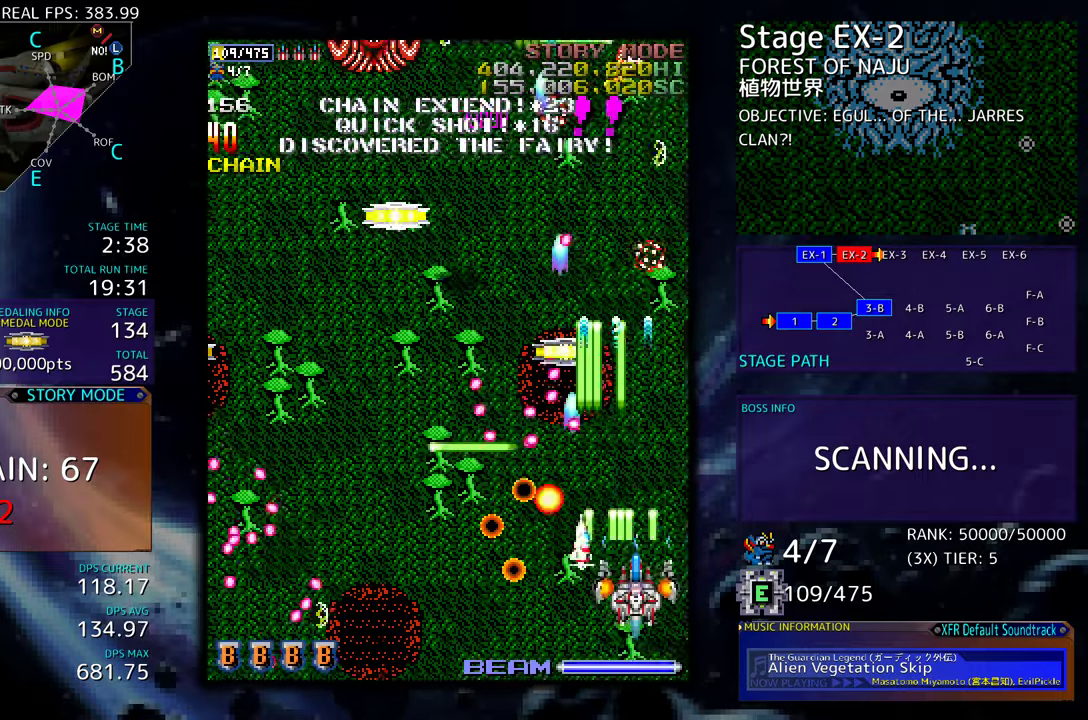
{"buttons": ["DPAD_UP", "DPAD_LEFT"], "events": [[67, "DPAD_DOWN", "up"], [133, "DPAD_UP", "down"], [250, "DPAD_RIGHT", "up"], [450, "DPAD_LEFT", "down"]]}
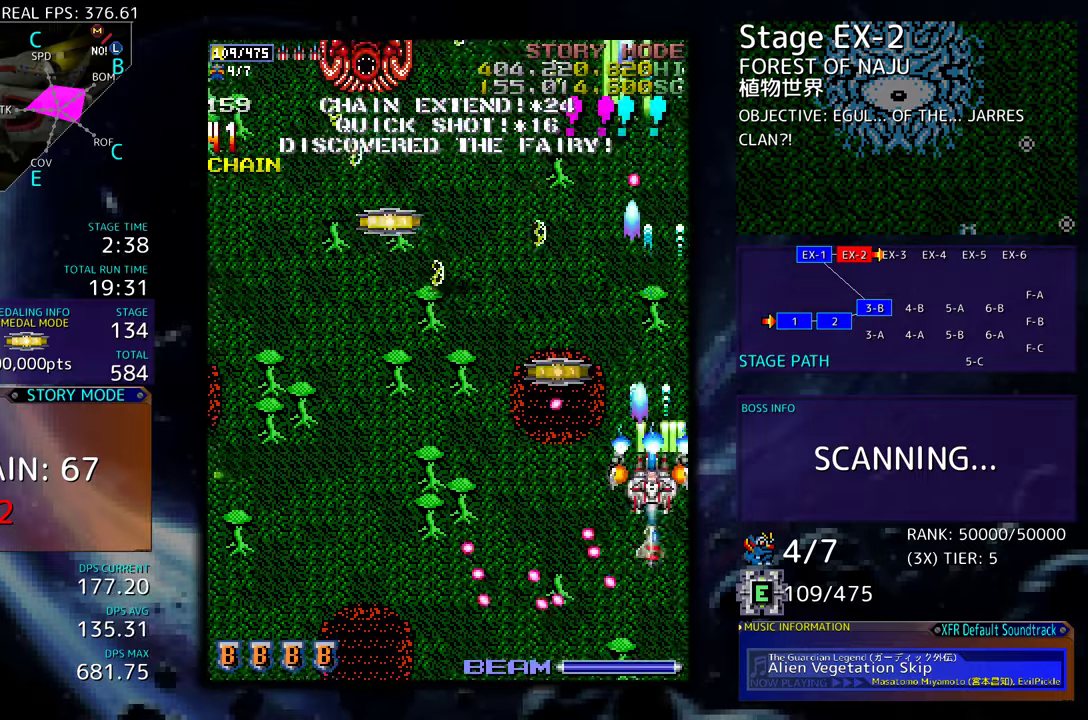
{"buttons": [], "events": [[183, "DPAD_LEFT", "up"], [217, "DPAD_RIGHT", "down"], [217, "DPAD_UP", "up"], [233, "DPAD_DOWN", "down"], [267, "DPAD_RIGHT", "up"], [317, "DPAD_DOWN", "up"]]}
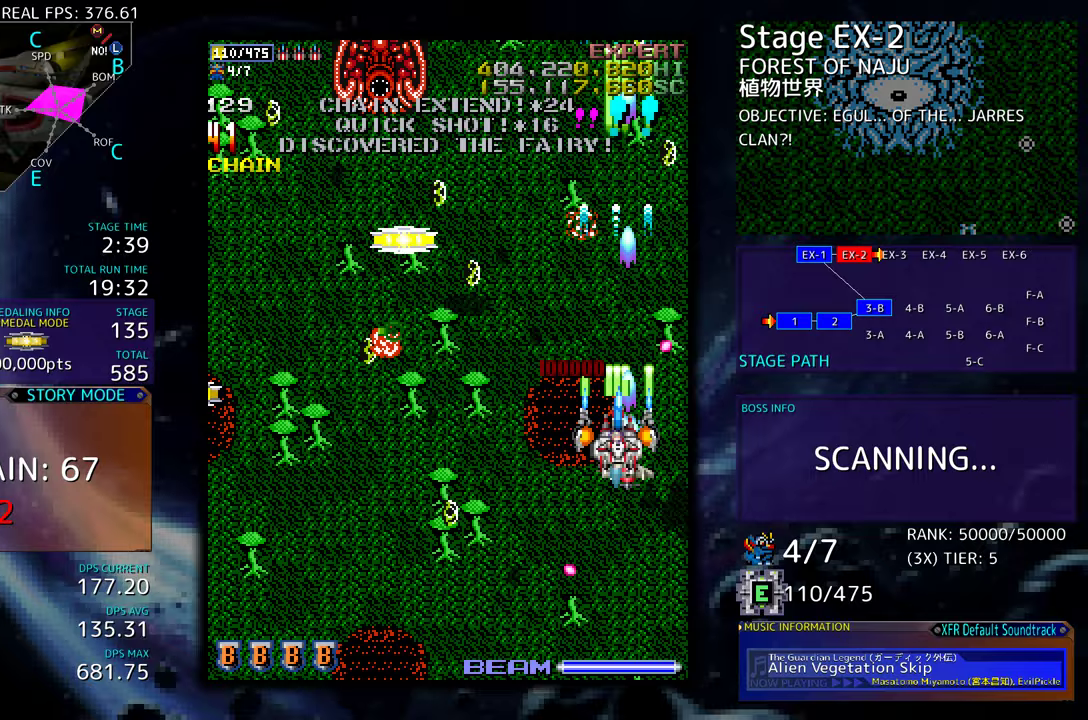
{"buttons": ["DPAD_LEFT"], "events": [[17, "DPAD_DOWN", "down"], [67, "DPAD_LEFT", "down"], [100, "DPAD_DOWN", "up"], [200, "DPAD_DOWN", "down"], [217, "DPAD_LEFT", "up"], [283, "DPAD_DOWN", "up"], [500, "DPAD_LEFT", "down"]]}
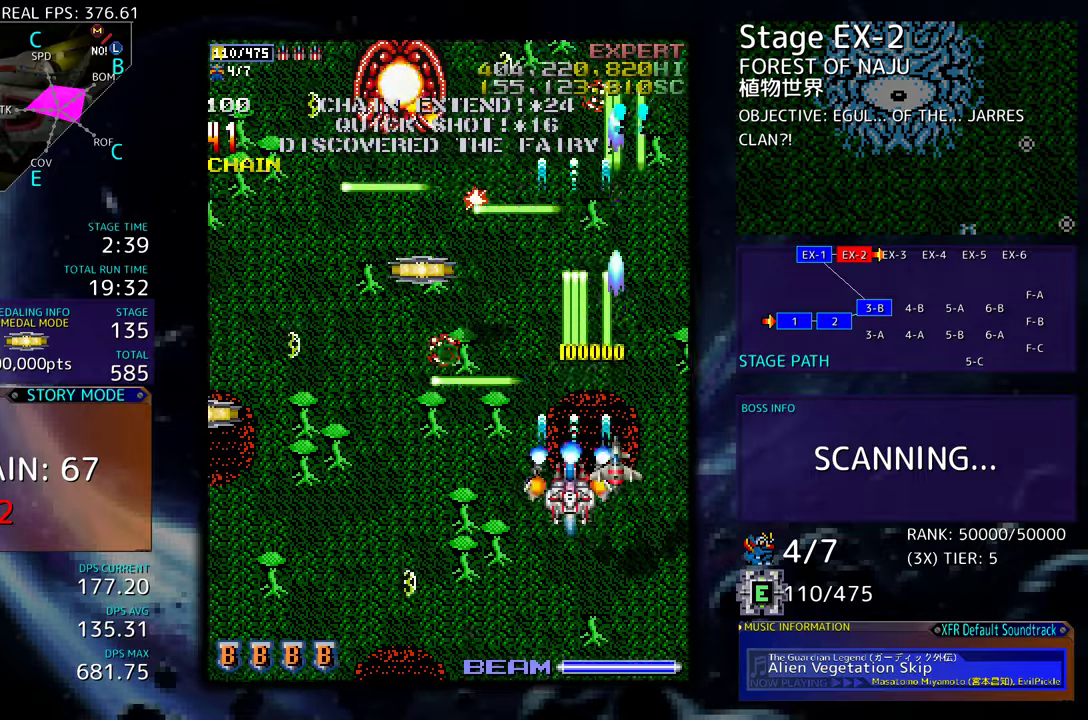
{"buttons": [], "events": [[17, "DPAD_UP", "down"], [283, "DPAD_UP", "up"], [333, "DPAD_DOWN", "down"], [367, "DPAD_LEFT", "up"], [433, "DPAD_DOWN", "up"]]}
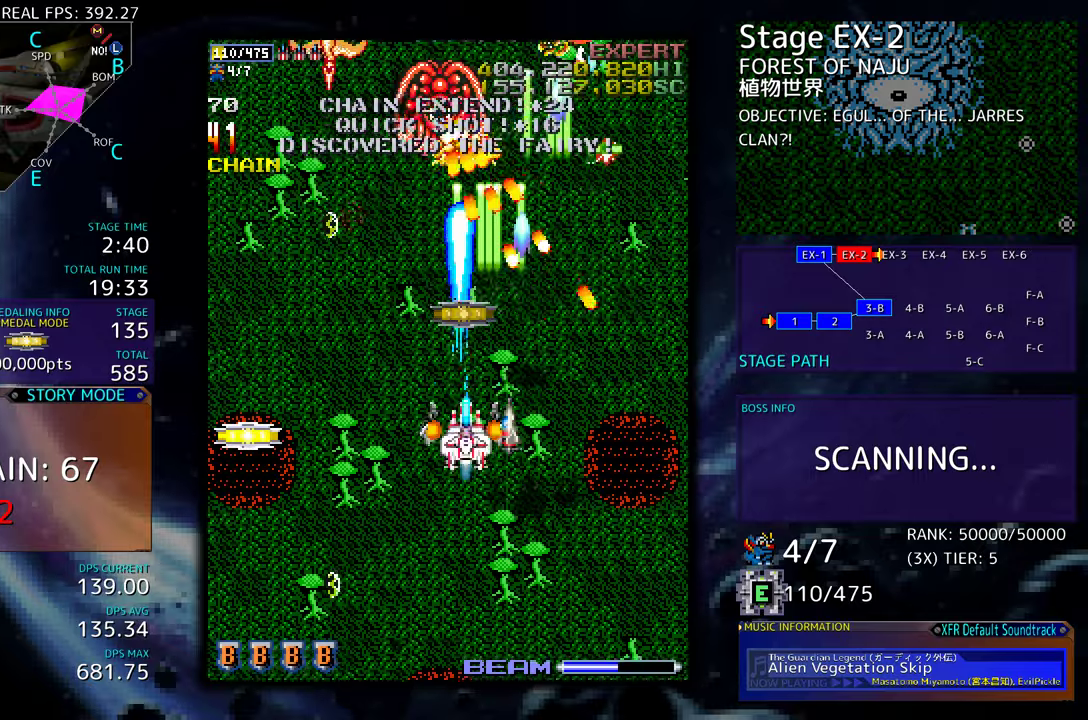
{"buttons": ["DPAD_DOWN", "DPAD_LEFT"], "events": [[133, "DPAD_LEFT", "down"], [267, "DPAD_LEFT", "up"], [317, "DPAD_UP", "down"], [333, "DPAD_RIGHT", "down"], [350, "DPAD_RIGHT", "up"], [433, "DPAD_DOWN", "down"], [433, "DPAD_LEFT", "down"], [433, "DPAD_UP", "up"]]}
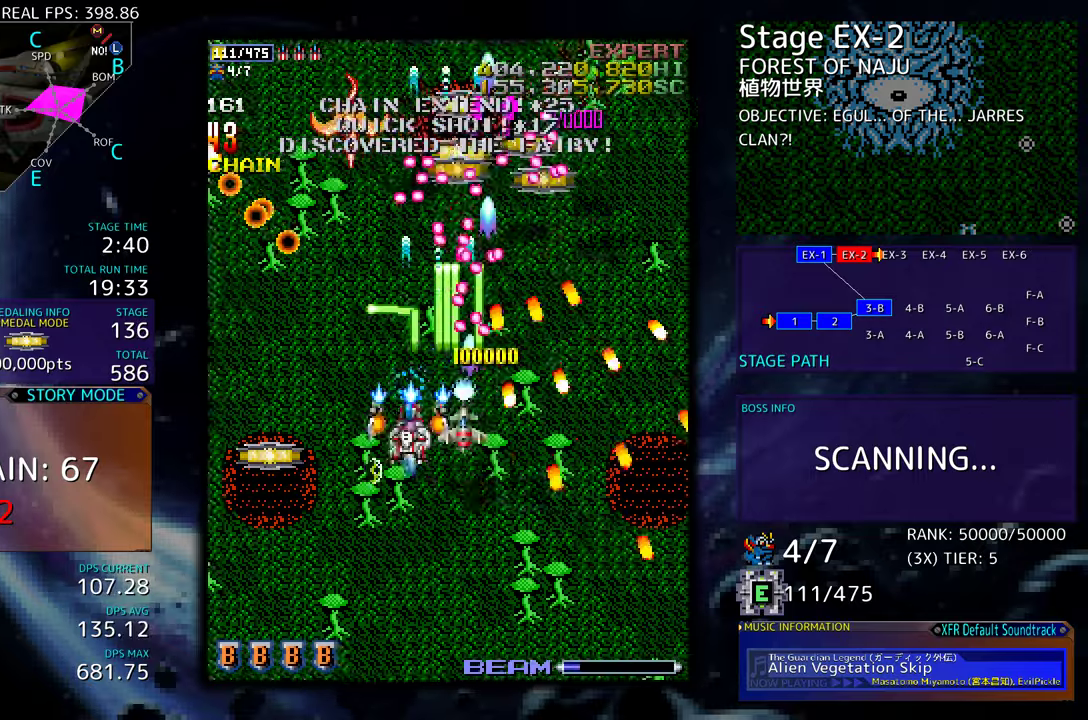
{"buttons": [], "events": [[167, "DPAD_DOWN", "up"], [167, "DPAD_LEFT", "up"], [217, "DPAD_DOWN", "down"], [217, "DPAD_LEFT", "down"], [333, "DPAD_DOWN", "up"], [350, "DPAD_LEFT", "up"], [400, "DPAD_LEFT", "down"], [417, "DPAD_UP", "down"], [483, "DPAD_UP", "up"], [500, "DPAD_LEFT", "up"]]}
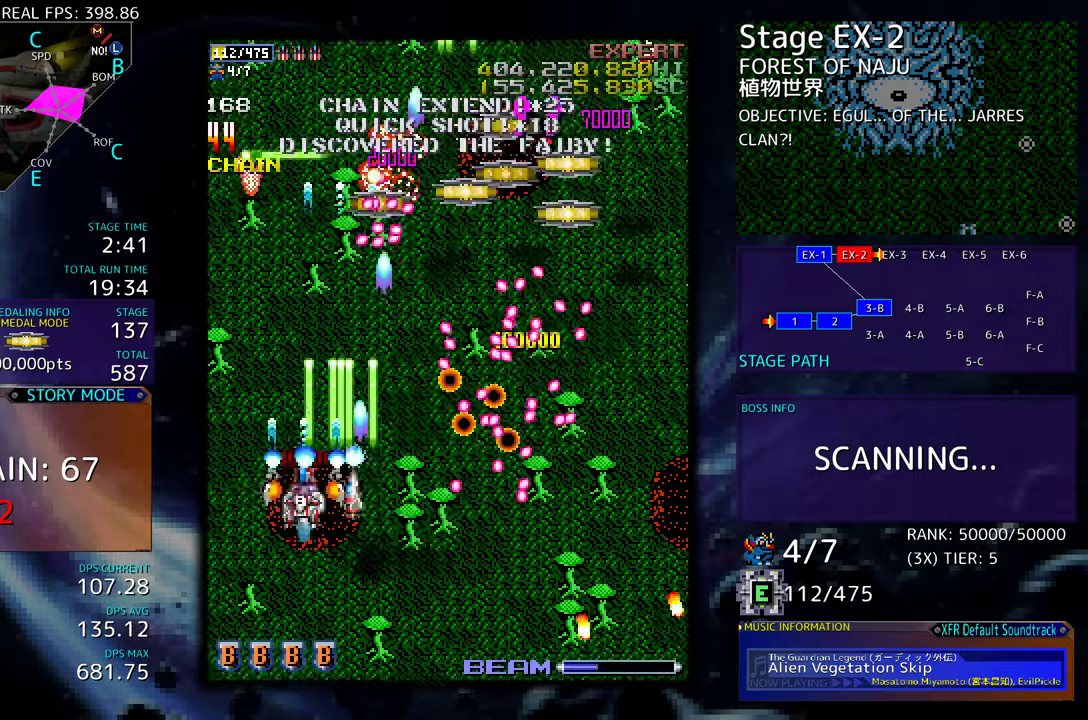
{"buttons": ["DPAD_DOWN", "DPAD_LEFT"], "events": [[50, "DPAD_LEFT", "down"], [67, "DPAD_DOWN", "down"], [83, "DPAD_DOWN", "up"], [150, "DPAD_UP", "down"], [167, "DPAD_LEFT", "up"], [233, "DPAD_UP", "up"], [283, "DPAD_DOWN", "down"], [300, "DPAD_LEFT", "down"], [367, "DPAD_DOWN", "up"], [367, "DPAD_LEFT", "up"], [450, "DPAD_DOWN", "down"], [450, "DPAD_LEFT", "down"]]}
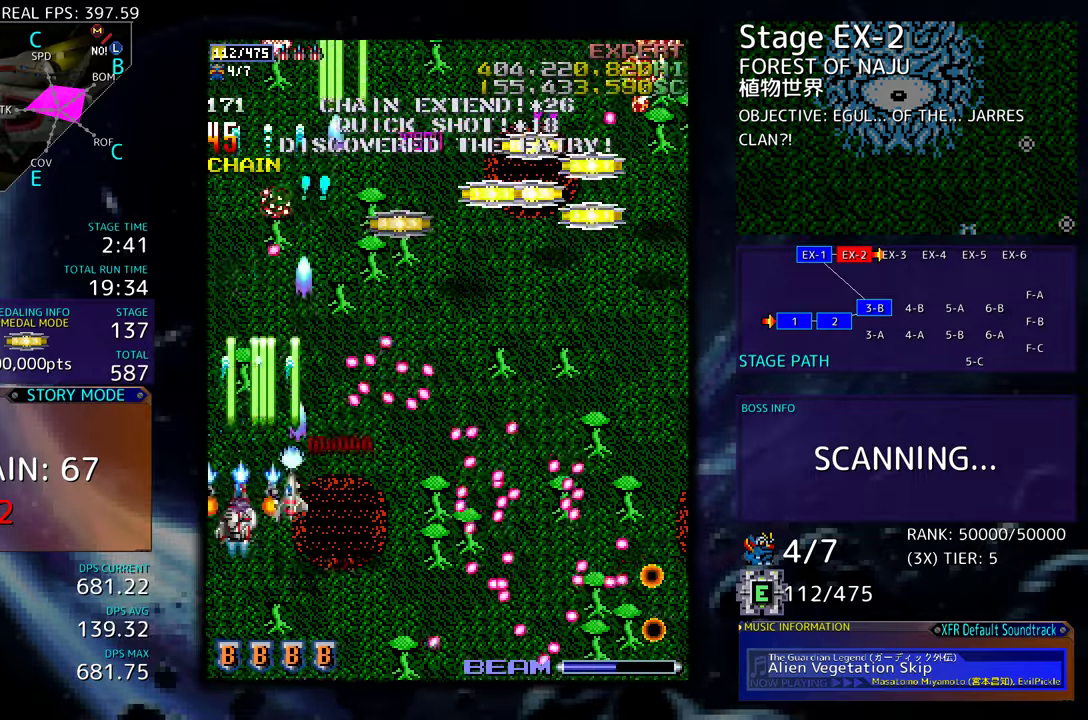
{"buttons": ["DPAD_UP", "DPAD_LEFT"], "events": [[17, "DPAD_DOWN", "up"], [33, "DPAD_LEFT", "up"], [183, "DPAD_LEFT", "down"], [183, "DPAD_UP", "down"], [300, "DPAD_DOWN", "down"], [300, "DPAD_LEFT", "up"], [300, "DPAD_UP", "up"], [367, "DPAD_DOWN", "up"], [367, "DPAD_LEFT", "down"], [433, "DPAD_UP", "down"]]}
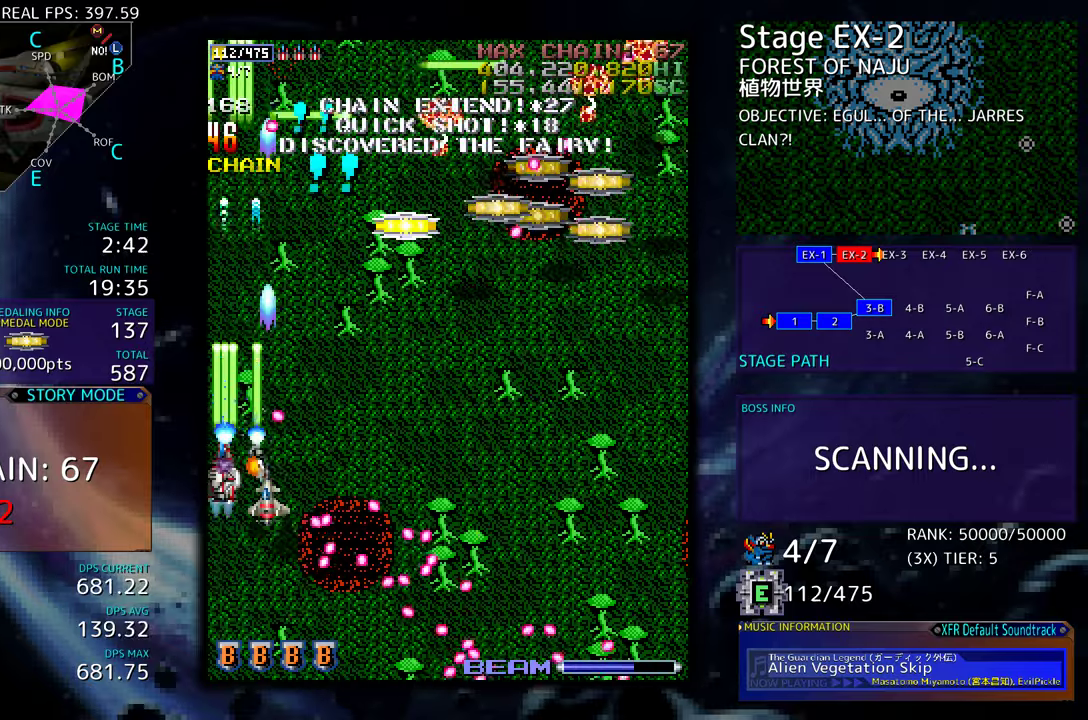
{"buttons": ["DPAD_DOWN", "DPAD_RIGHT"], "events": [[100, "DPAD_LEFT", "up"], [183, "DPAD_RIGHT", "down"], [267, "DPAD_UP", "up"], [283, "DPAD_DOWN", "down"]]}
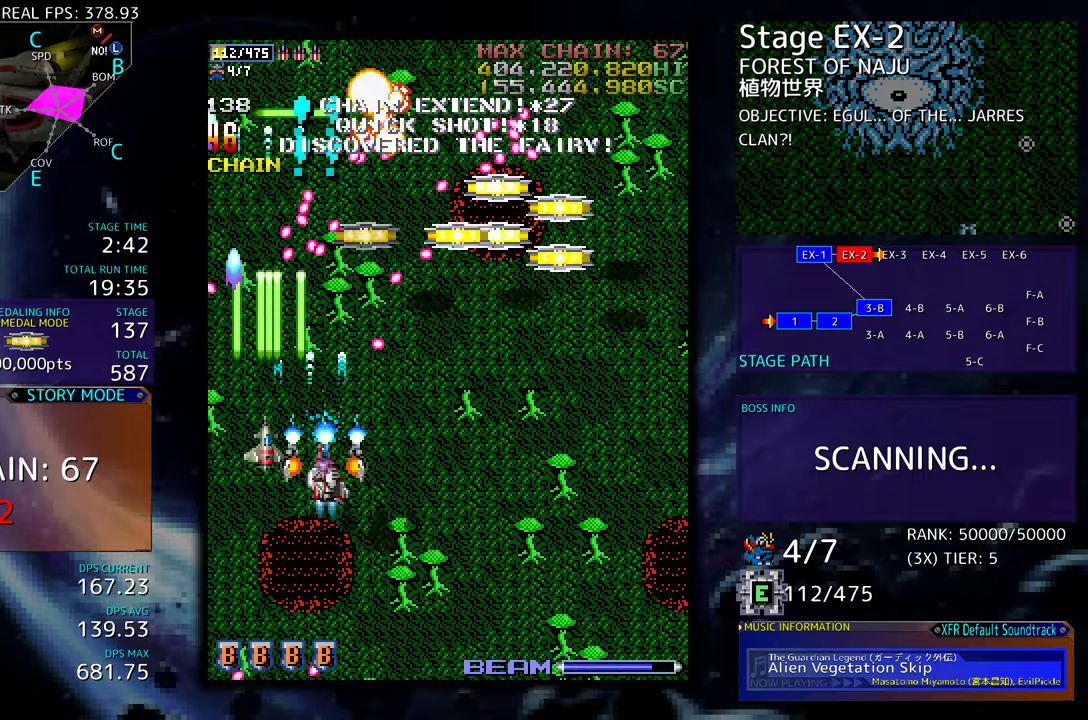
{"buttons": ["DPAD_RIGHT"], "events": [[100, "DPAD_DOWN", "up"], [100, "DPAD_RIGHT", "up"], [183, "DPAD_RIGHT", "down"], [233, "DPAD_DOWN", "down"], [267, "DPAD_DOWN", "up"], [267, "DPAD_RIGHT", "up"], [367, "DPAD_RIGHT", "down"]]}
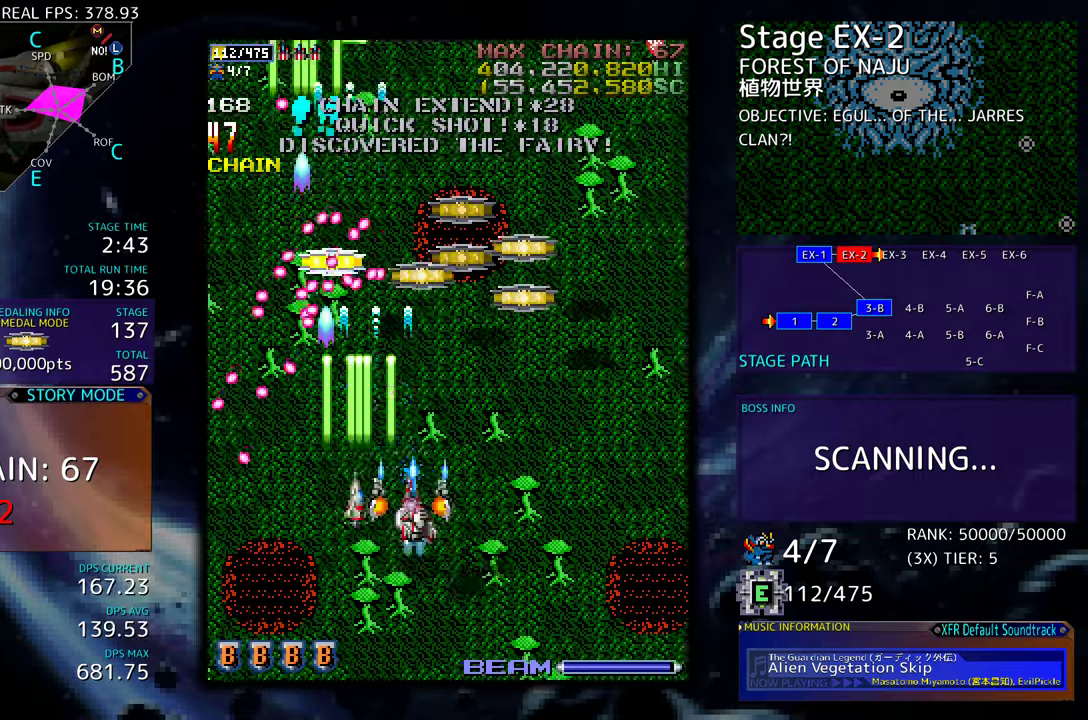
{"buttons": ["DPAD_UP", "DPAD_RIGHT"], "events": [[183, "DPAD_DOWN", "down"], [300, "DPAD_DOWN", "up"], [333, "DPAD_UP", "down"]]}
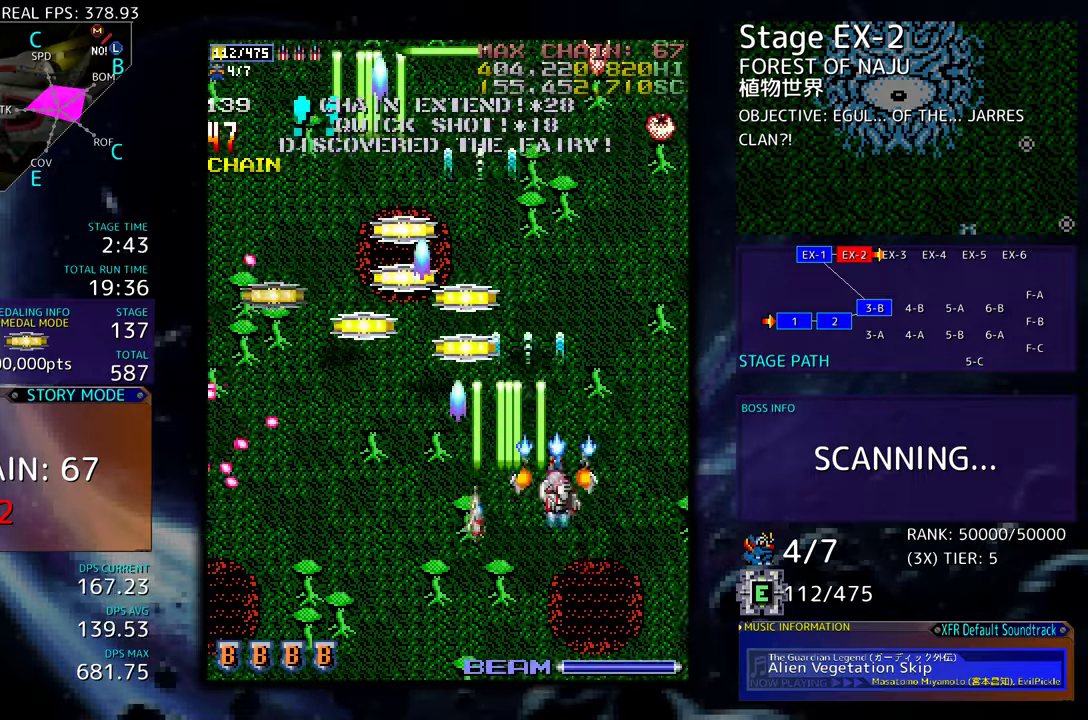
{"buttons": ["DPAD_DOWN", "DPAD_LEFT"], "events": [[133, "DPAD_UP", "up"], [250, "DPAD_DOWN", "down"], [367, "DPAD_RIGHT", "up"], [450, "DPAD_LEFT", "down"]]}
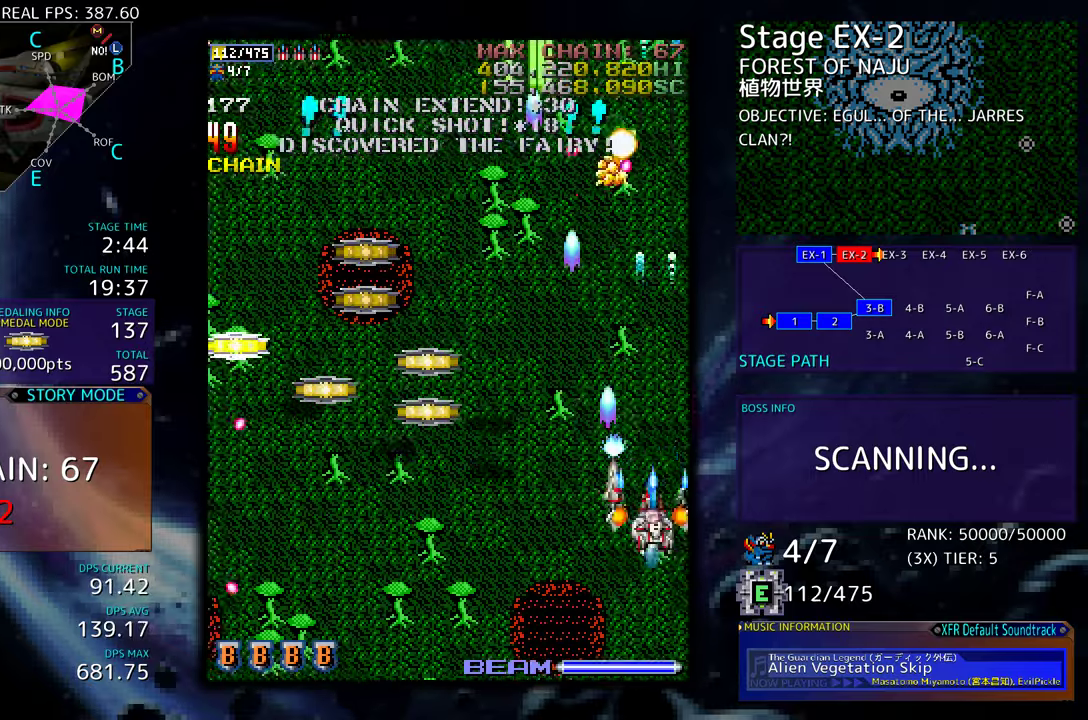
{"buttons": ["DPAD_DOWN", "DPAD_LEFT"], "events": [[67, "DPAD_DOWN", "up"], [133, "DPAD_UP", "down"], [400, "DPAD_UP", "up"], [417, "DPAD_DOWN", "down"]]}
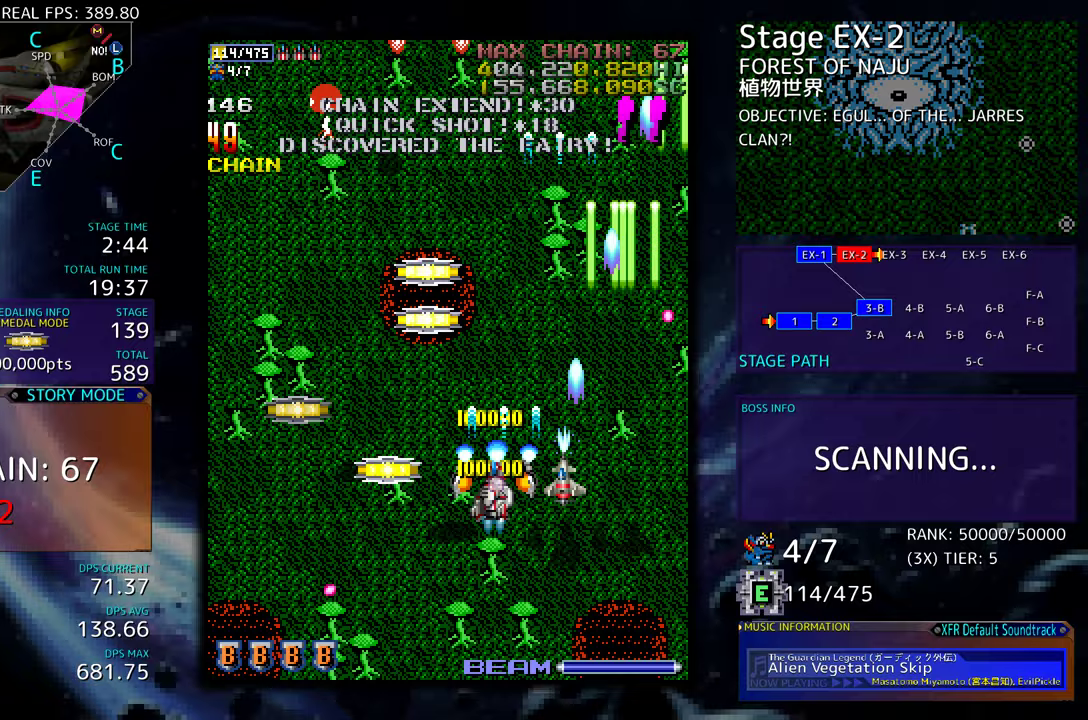
{"buttons": [], "events": [[133, "DPAD_DOWN", "up"], [367, "DPAD_LEFT", "up"], [367, "DPAD_UP", "down"], [383, "DPAD_RIGHT", "down"], [383, "DPAD_UP", "up"], [400, "DPAD_DOWN", "down"], [433, "DPAD_RIGHT", "up"], [450, "DPAD_DOWN", "up"]]}